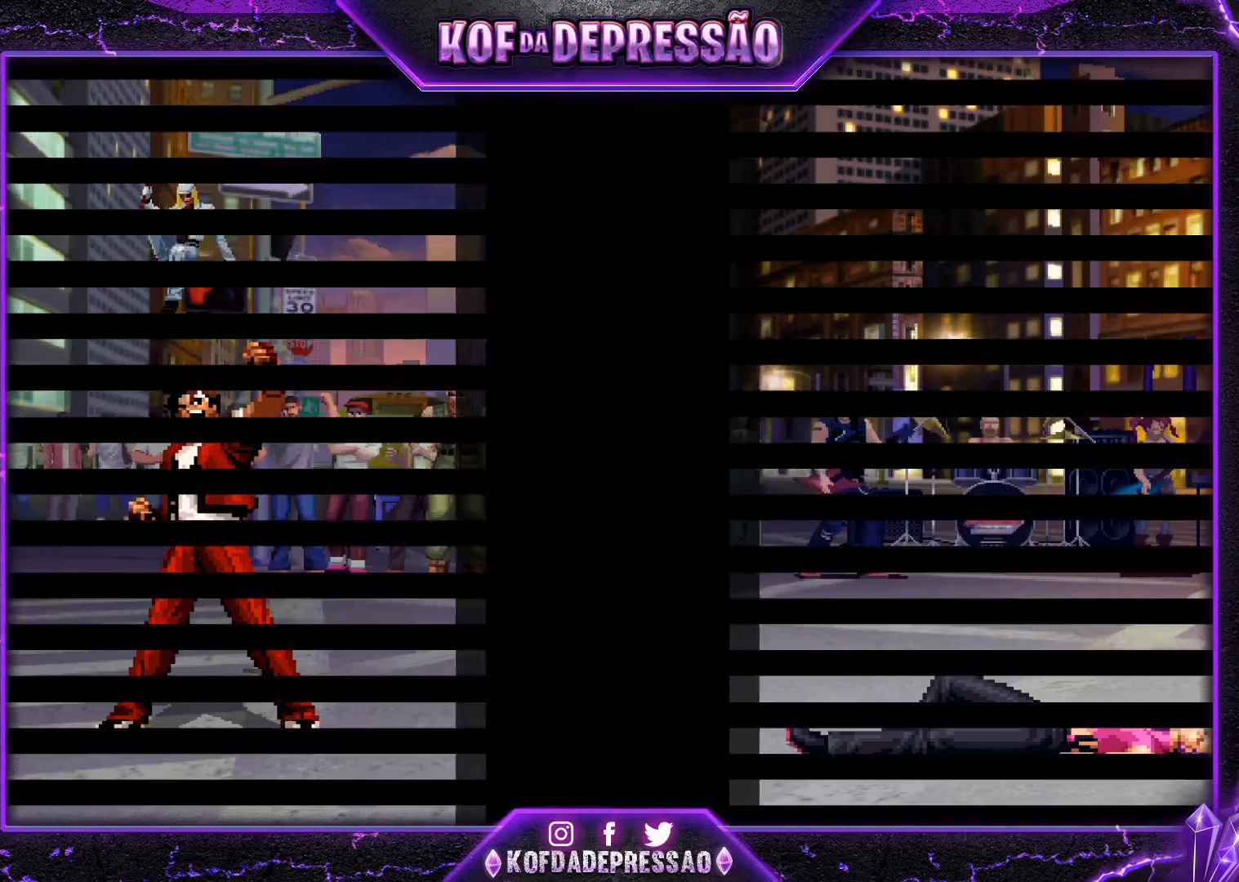
Gameplay with a controller (arcade stick); each line is a JSON object with the inputs held at the frame after it. "events" lists button and stick changes between this image and that frame as [ms after this image, input, new state], when the widget could be followed in between. Not read: L3 R3.
{"buttons": [], "left_stick": "center", "events": [[67, "CIRCLE", "down"], [67, "SQUARE", "down"], [84, "SQUARE", "up"], [117, "CIRCLE", "up"], [284, "CIRCLE", "down"], [284, "SQUARE", "down"], [300, "CIRCLE", "up"], [300, "SQUARE", "up"]]}
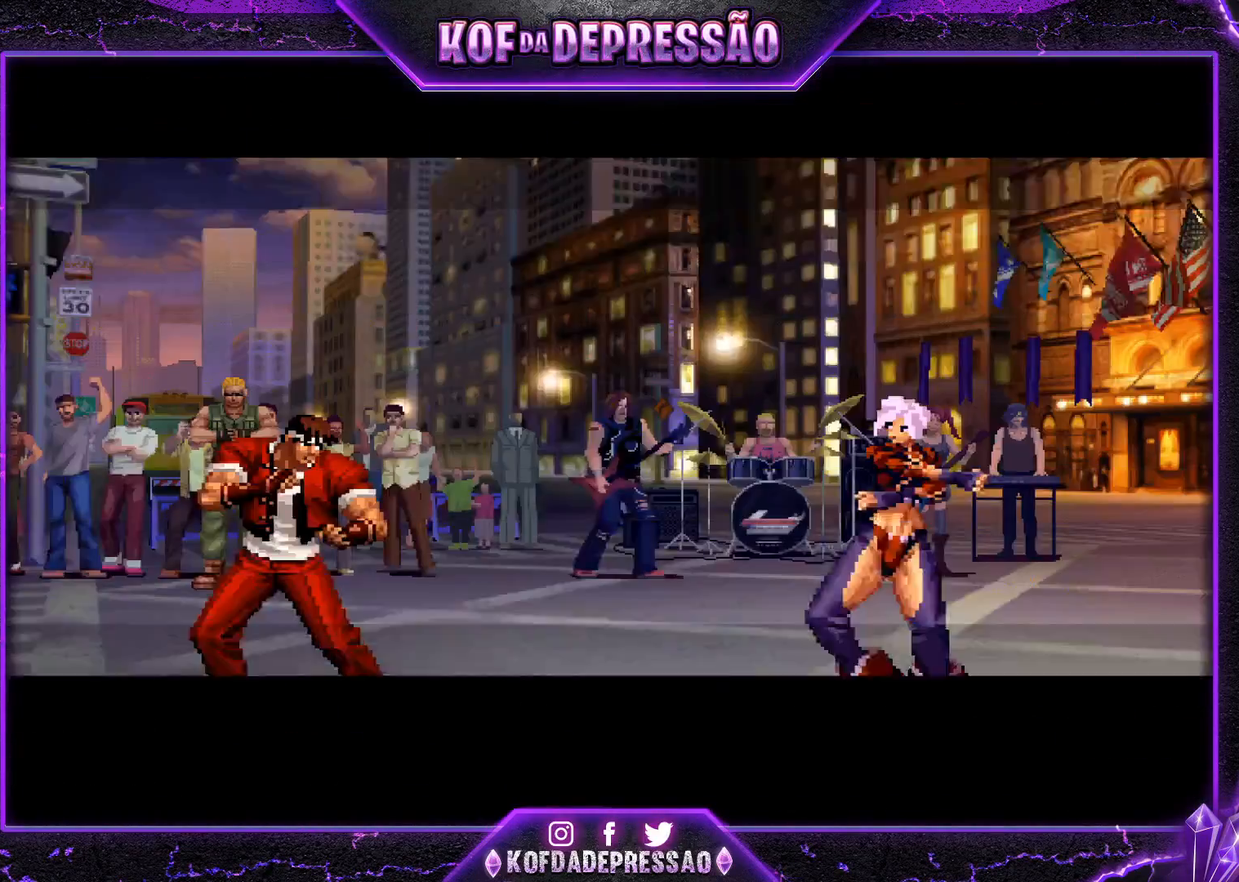
{"buttons": [], "left_stick": "center", "events": [[33, "CIRCLE", "down"], [33, "SQUARE", "down"], [66, "CIRCLE", "up"], [66, "SQUARE", "up"], [300, "CIRCLE", "down"], [300, "SQUARE", "down"], [333, "CIRCLE", "up"], [333, "SQUARE", "up"]]}
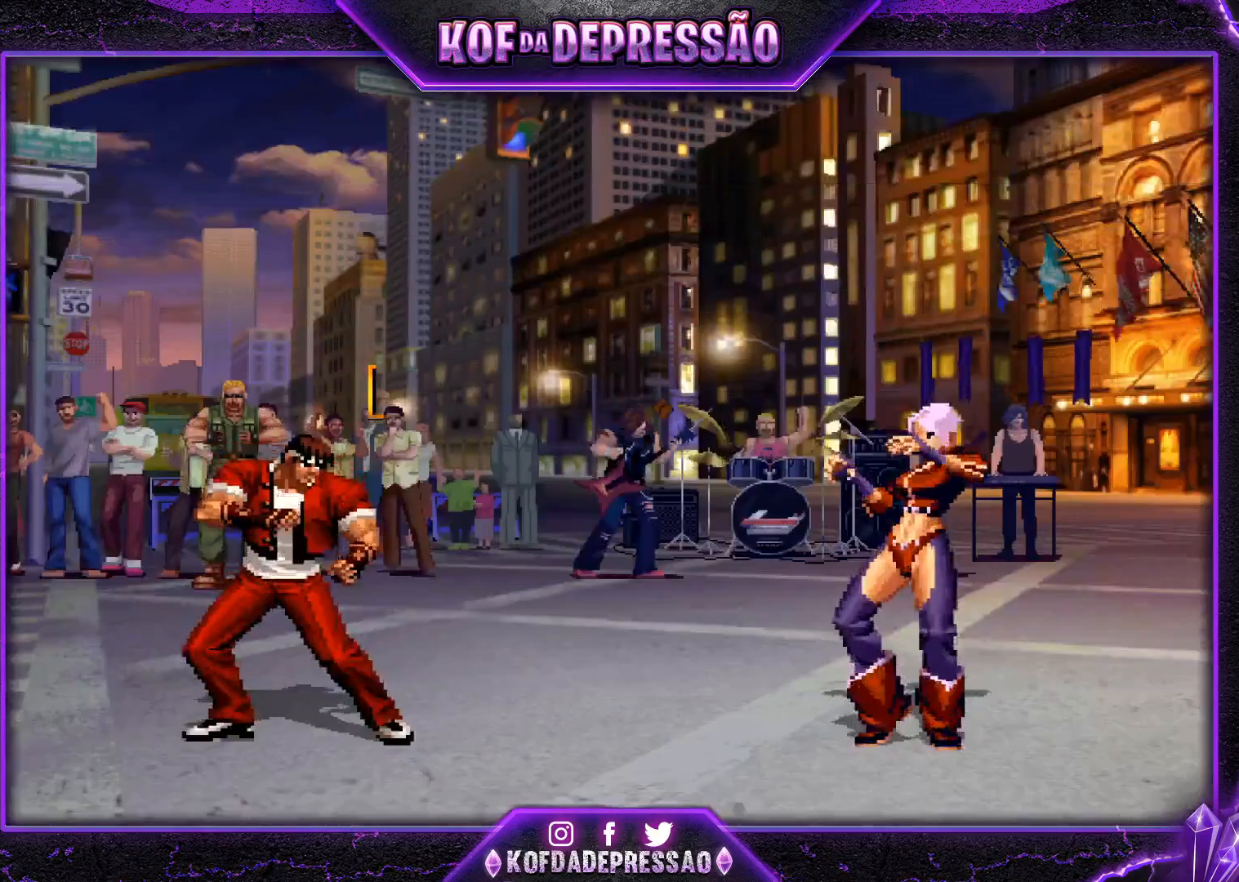
{"buttons": [], "left_stick": "center", "events": []}
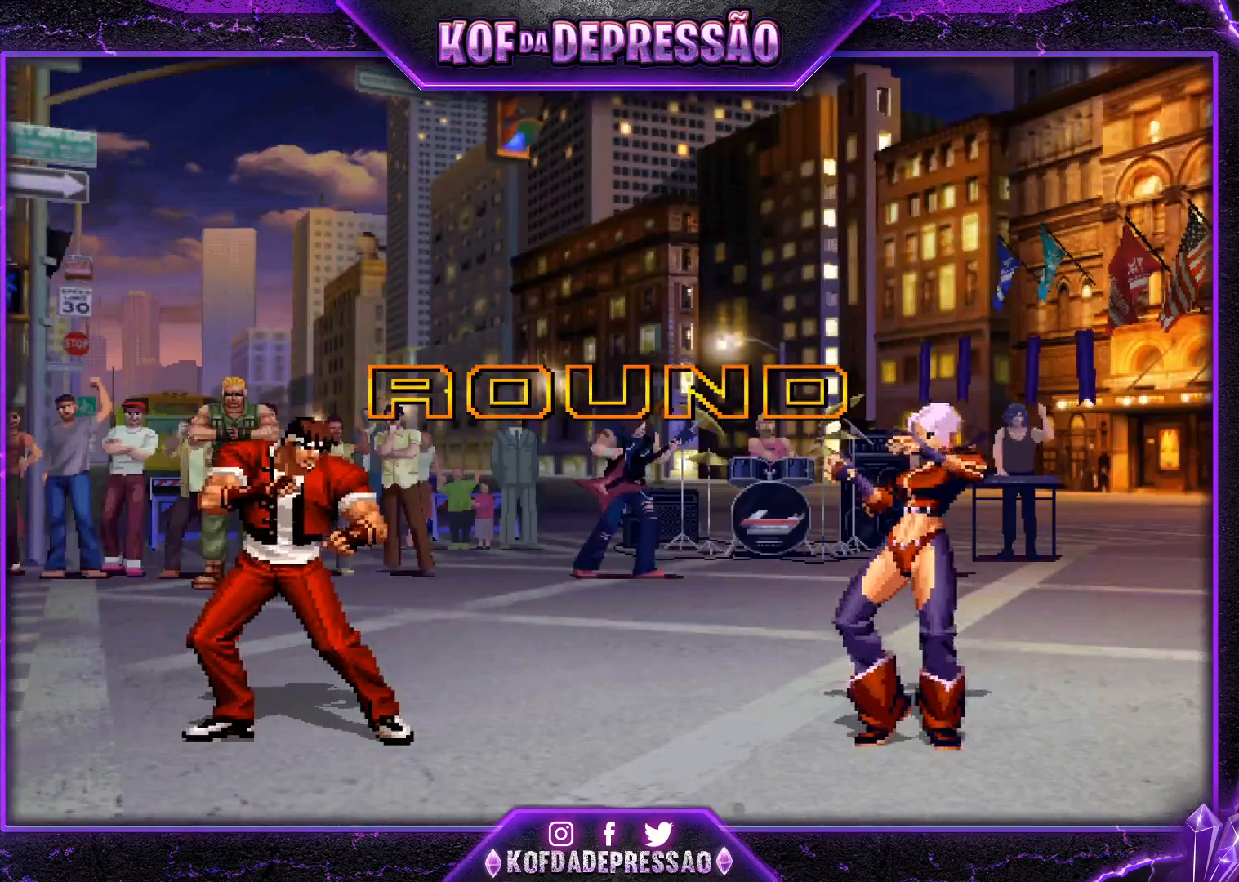
{"buttons": ["CROSS", "SQUARE", "TRIANGLE"], "left_stick": "center", "events": [[300, "CIRCLE", "down"], [300, "CROSS", "down"], [317, "CIRCLE", "up"], [400, "CROSS", "up"], [483, "SQUARE", "down"], [500, "CROSS", "down"], [500, "TRIANGLE", "down"]]}
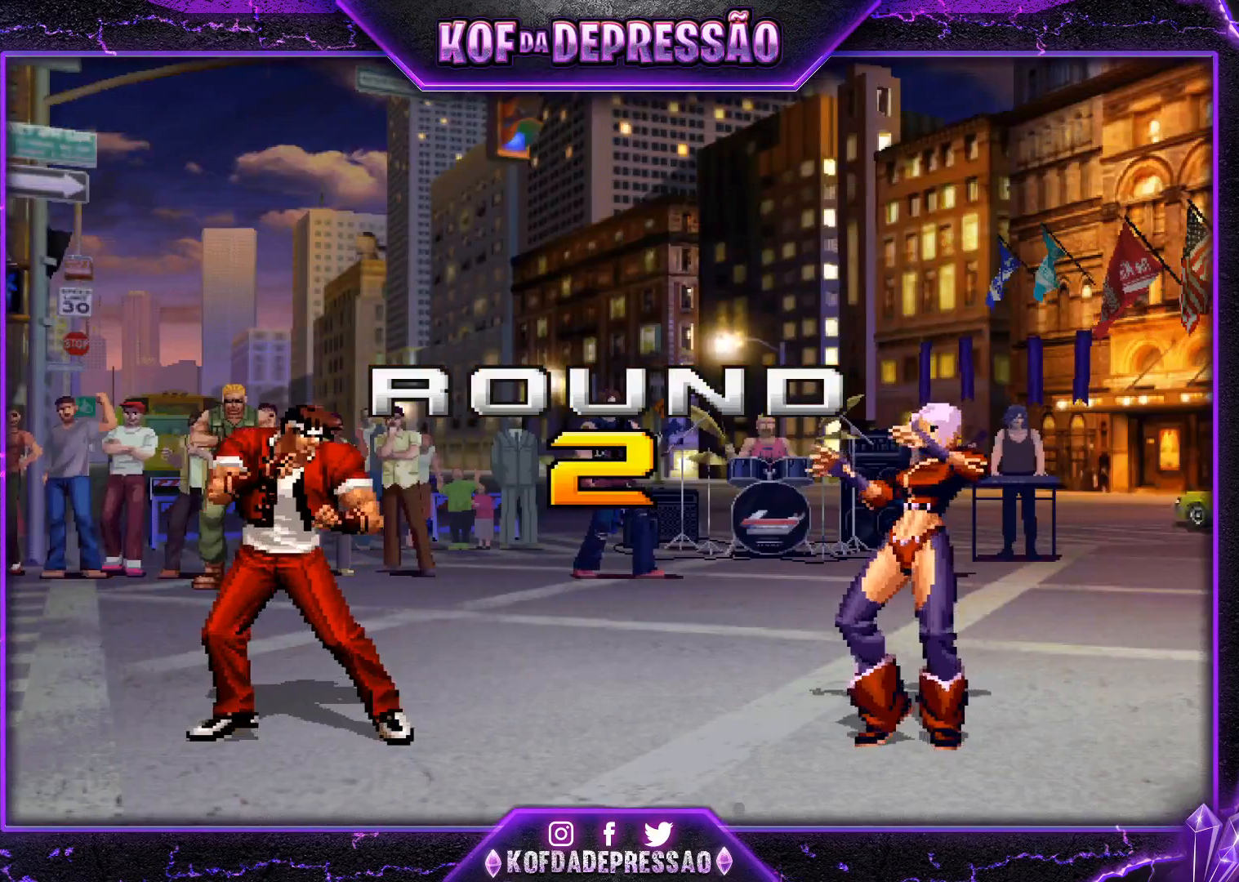
{"buttons": ["CROSS", "SQUARE", "TRIANGLE", "R1"], "left_stick": "center", "events": [[67, "TRIANGLE", "up"], [100, "SQUARE", "up"], [117, "CROSS", "up"], [184, "TRIANGLE", "down"], [200, "SQUARE", "down"], [234, "CROSS", "down"], [234, "TRIANGLE", "up"], [250, "SQUARE", "up"], [317, "CROSS", "up"], [317, "SQUARE", "down"], [317, "TRIANGLE", "down"], [350, "R1", "down"], [367, "CROSS", "down"]]}
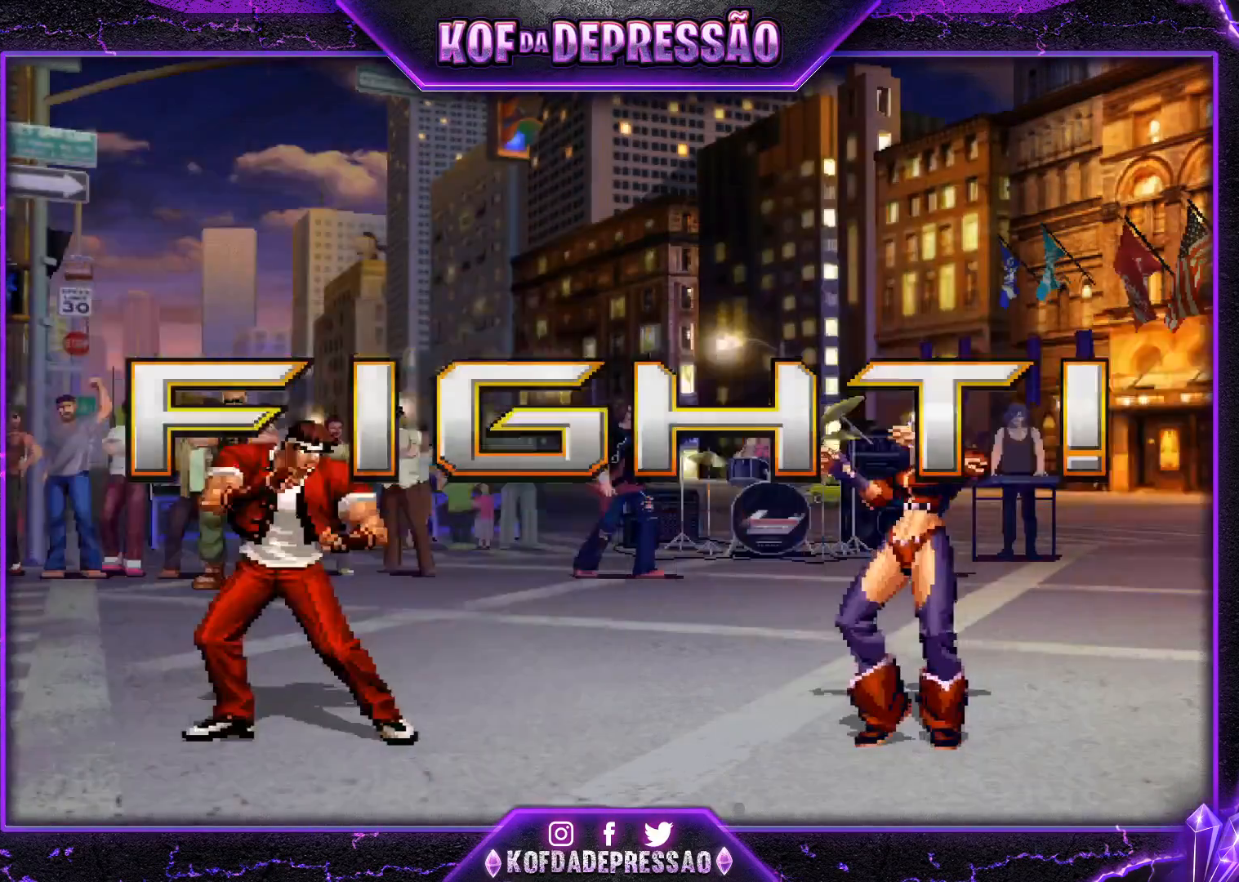
{"buttons": ["CROSS", "SQUARE", "TRIANGLE", "R1"], "left_stick": "center", "events": []}
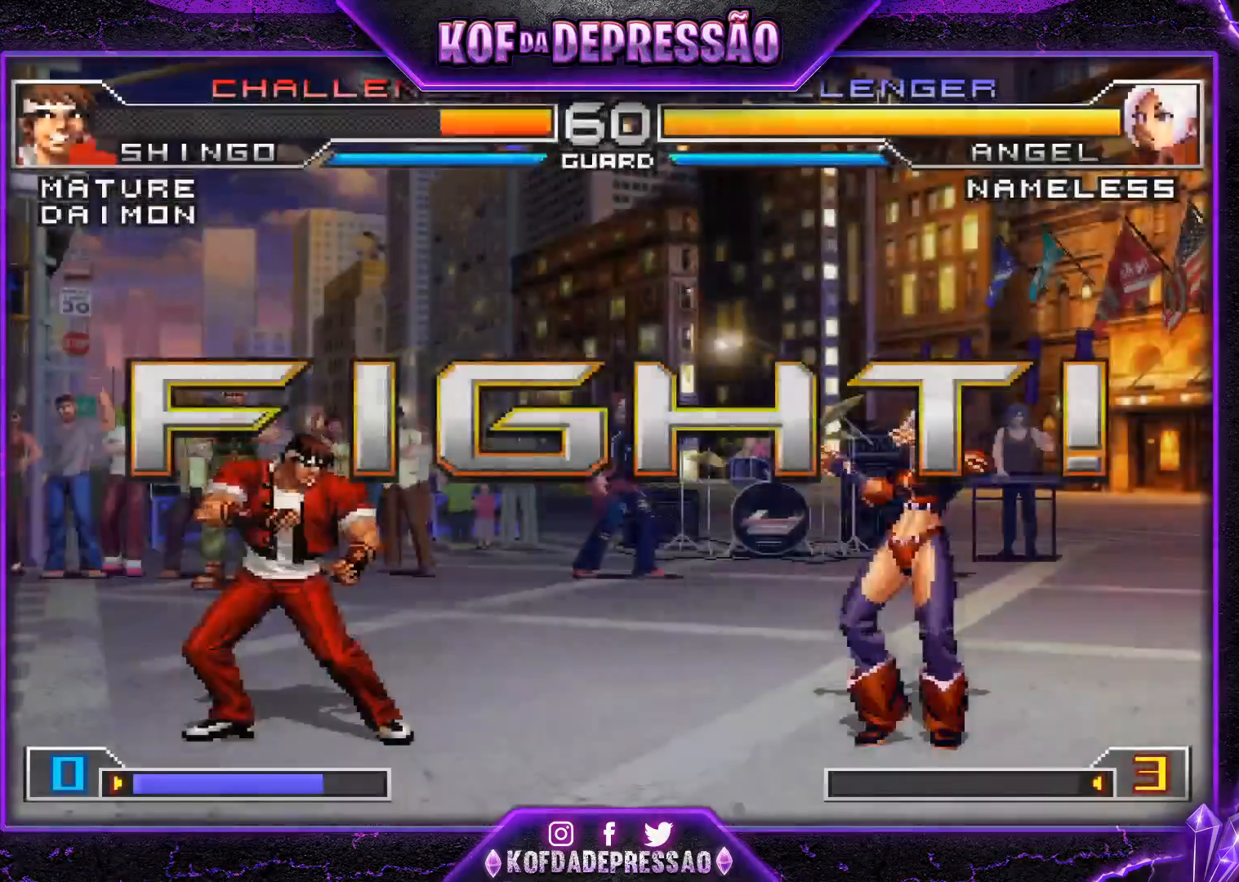
{"buttons": [], "left_stick": "down", "events": [[134, "R1", "up"], [150, "TRIANGLE", "up"], [184, "left_stick", "left"], [200, "CROSS", "up"], [200, "SQUARE", "up"], [350, "CROSS", "down"], [350, "R1", "down"], [434, "CROSS", "up"], [434, "R1", "up"], [501, "left_stick", "down"]]}
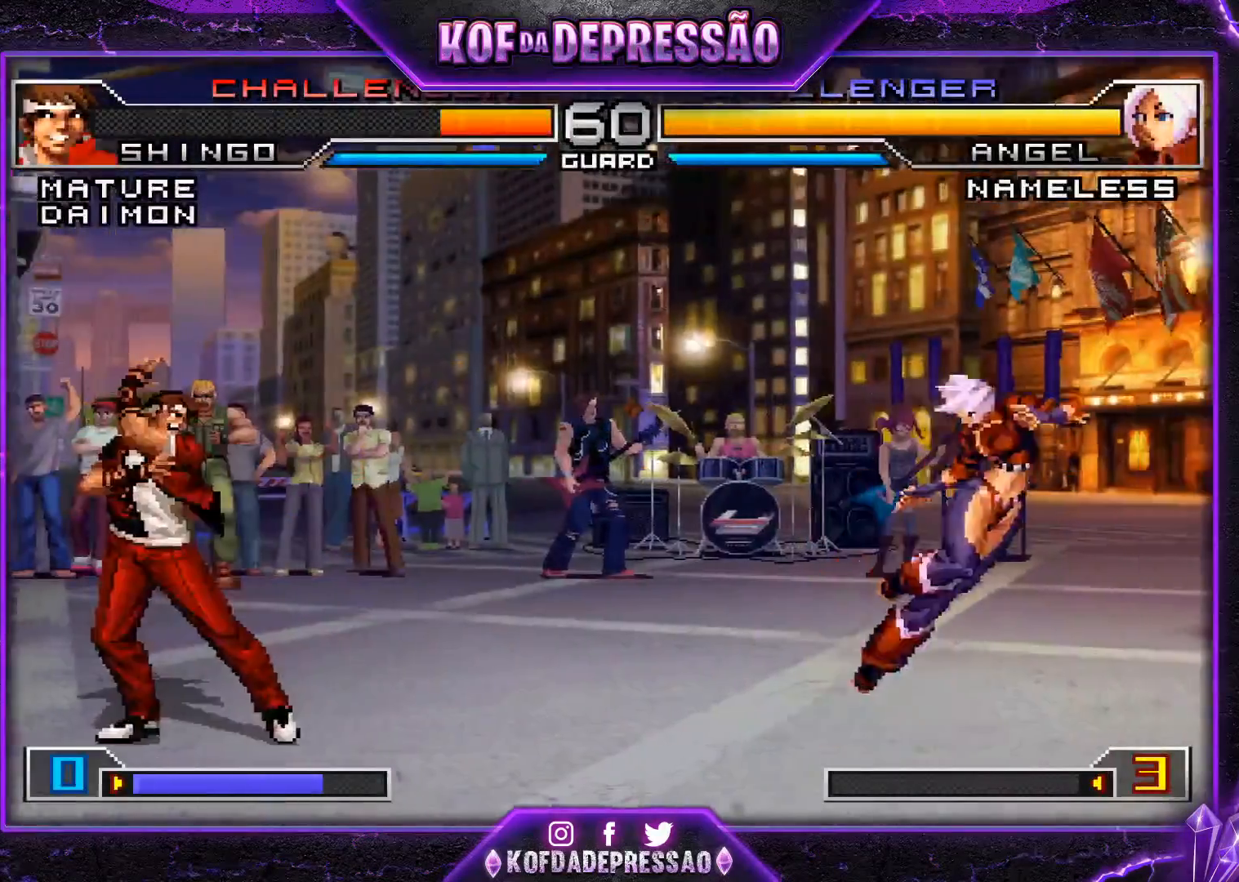
{"buttons": [], "left_stick": "center", "events": [[83, "left_stick", "right"], [116, "TRIANGLE", "down"], [183, "left_stick", "center"], [200, "TRIANGLE", "up"]]}
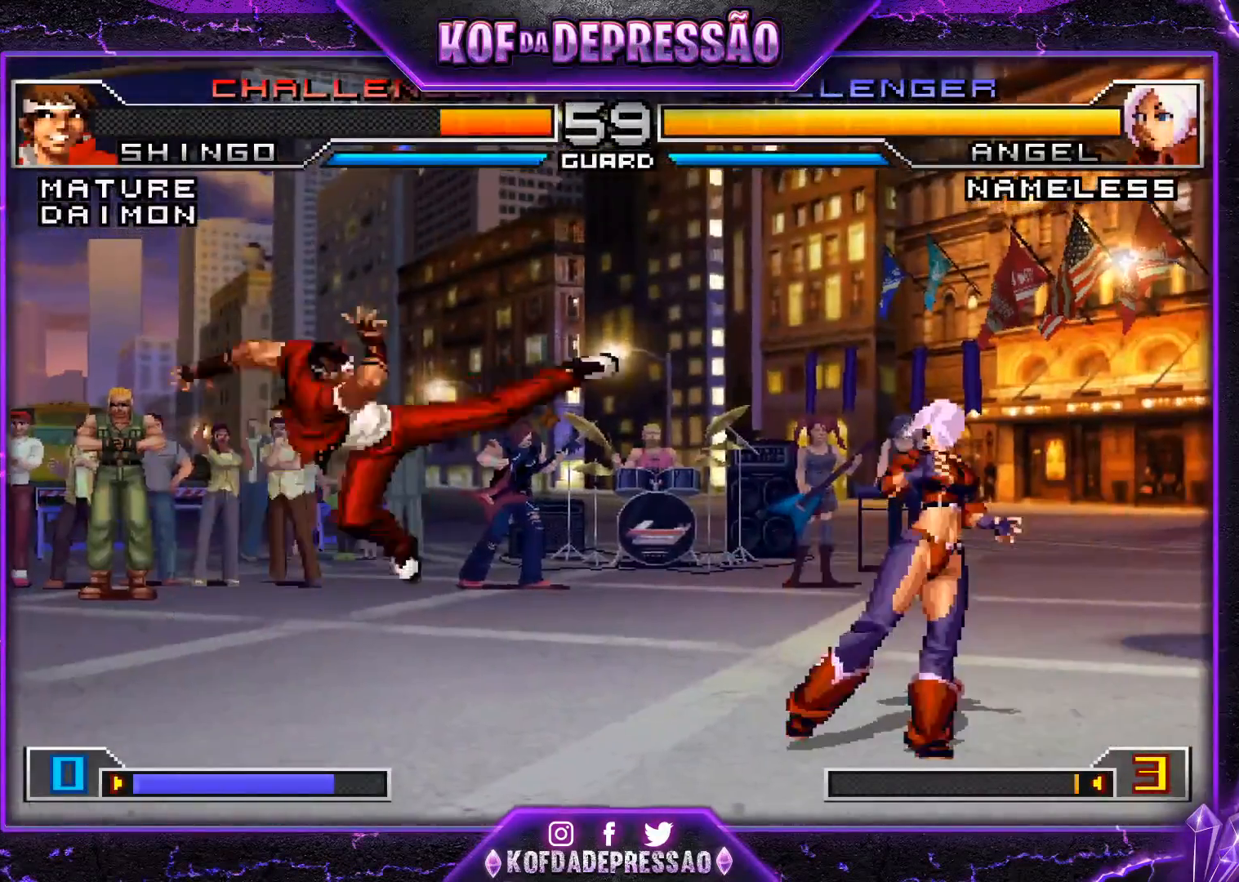
{"buttons": [], "left_stick": "up-left", "events": [[217, "left_stick", "down"], [300, "left_stick", "up-left"]]}
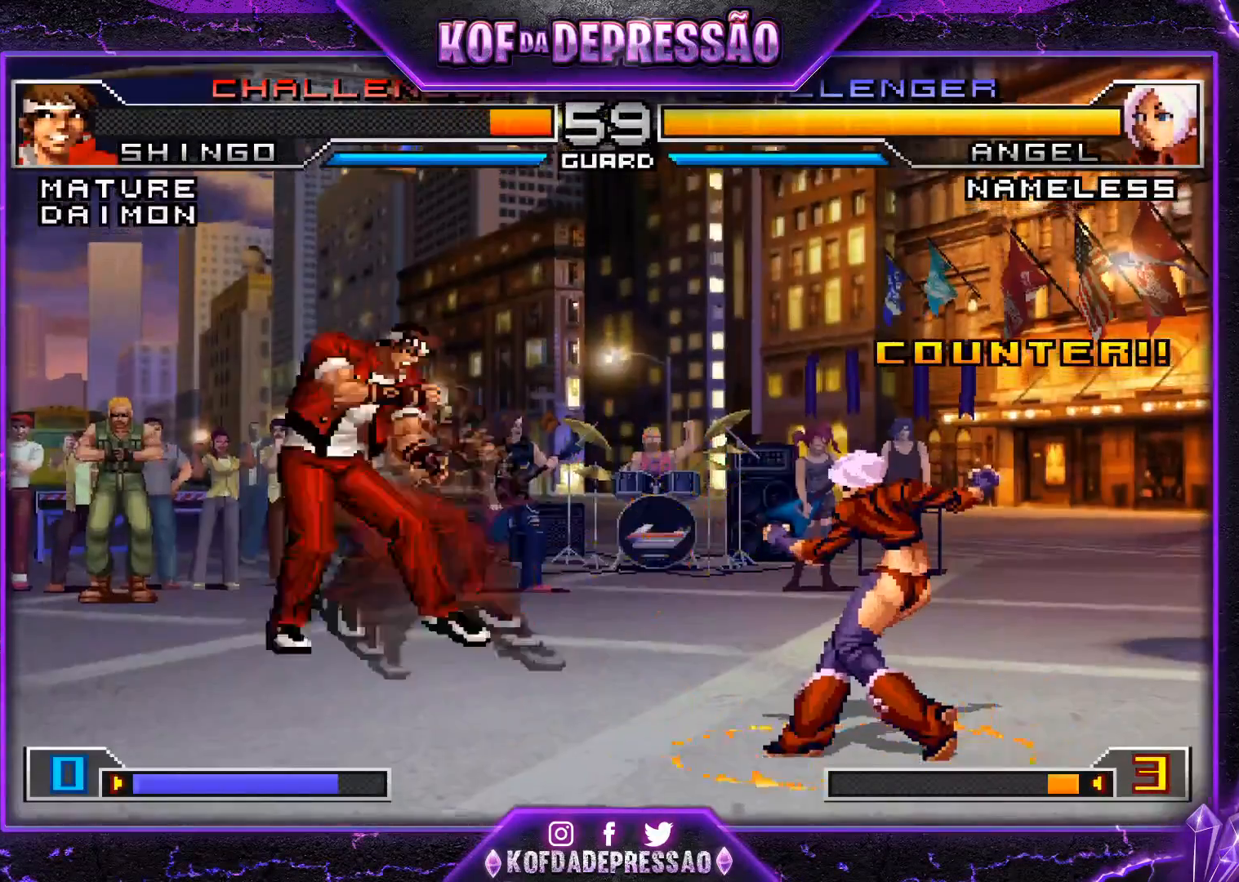
{"buttons": [], "left_stick": "center", "events": [[133, "left_stick", "center"], [333, "SQUARE", "down"], [333, "TRIANGLE", "down"], [383, "SQUARE", "up"], [383, "TRIANGLE", "up"]]}
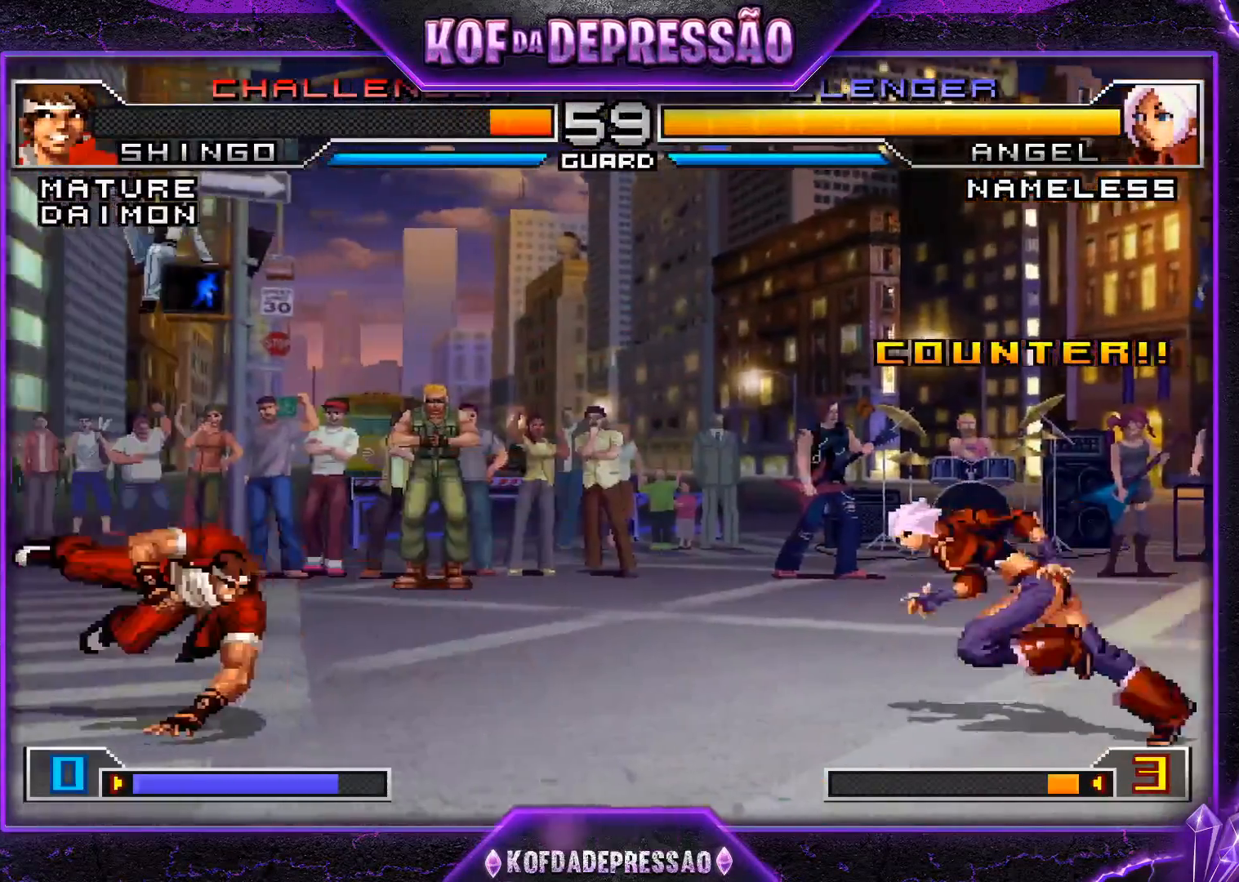
{"buttons": [], "left_stick": "center", "events": [[150, "left_stick", "down"], [250, "left_stick", "up-left"], [467, "left_stick", "center"]]}
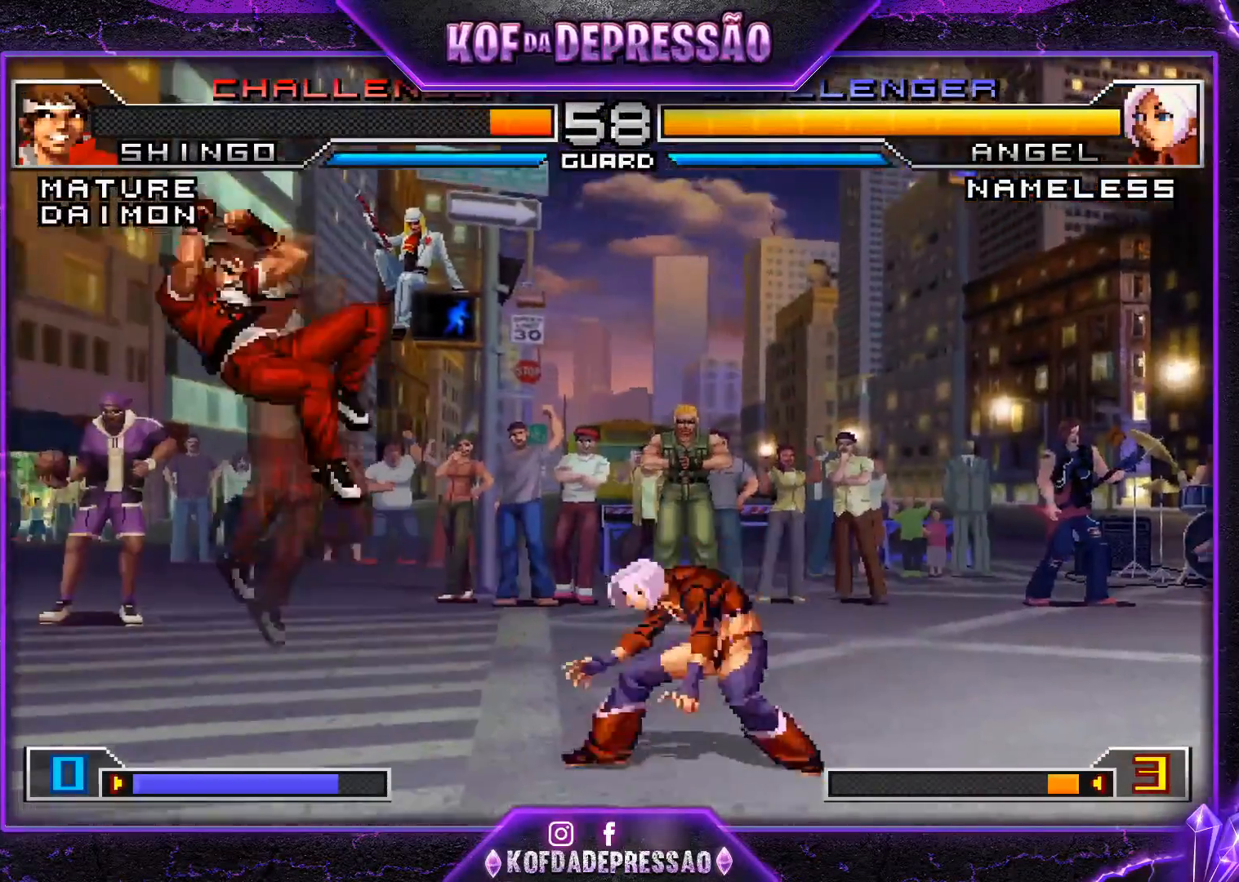
{"buttons": ["SQUARE"], "left_stick": "center", "events": [[217, "CROSS", "down"], [217, "R1", "down"], [283, "CROSS", "up"], [300, "R1", "up"], [483, "SQUARE", "down"]]}
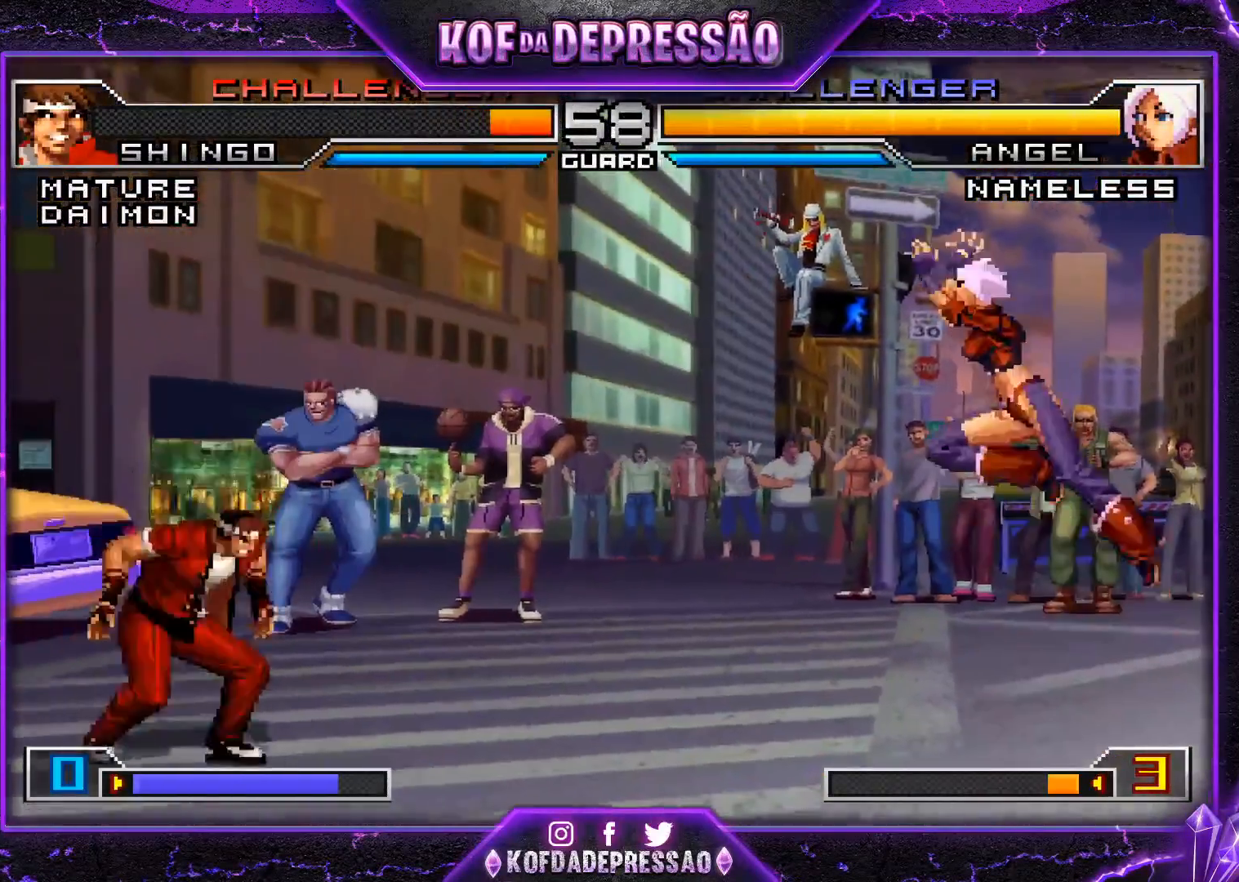
{"buttons": [], "left_stick": "right", "events": [[50, "SQUARE", "up"], [434, "left_stick", "right"]]}
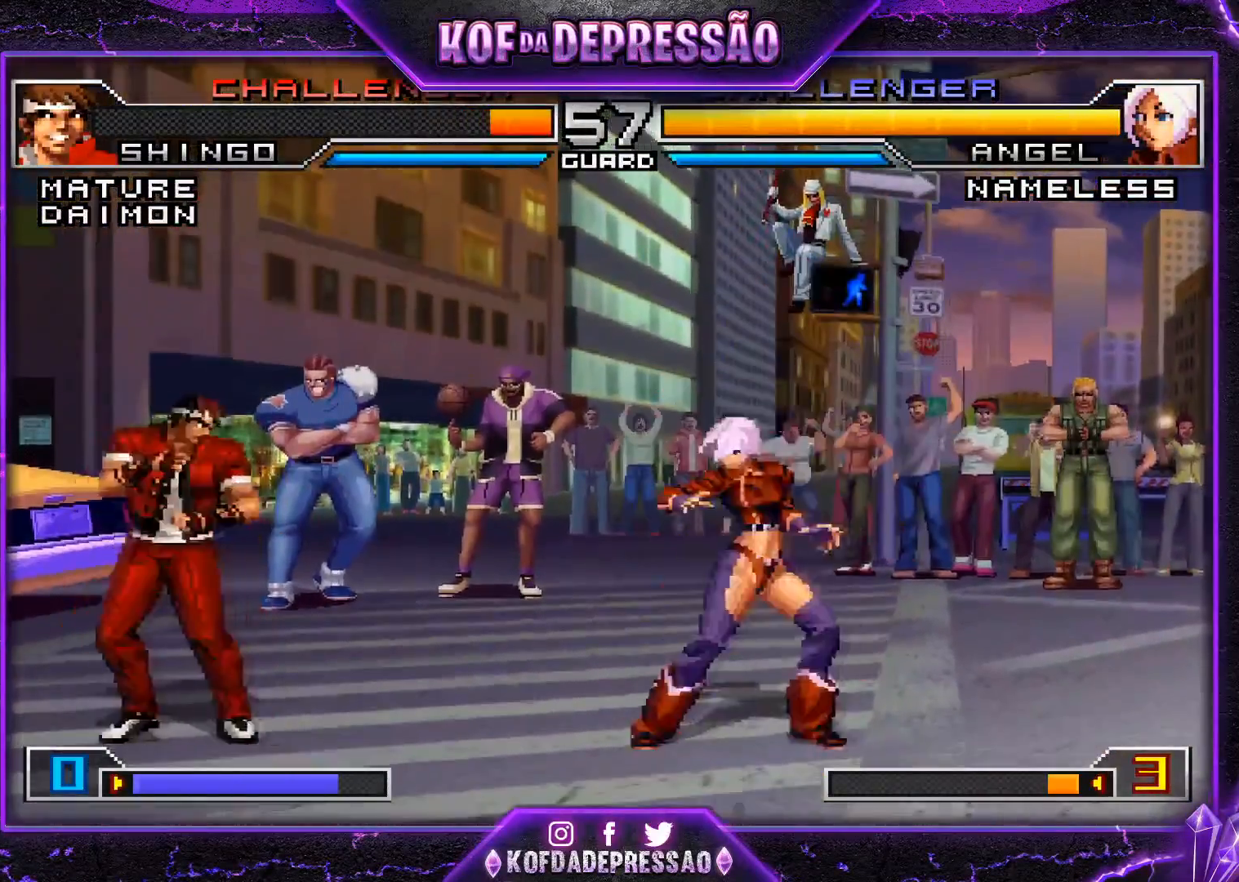
{"buttons": [], "left_stick": "center", "events": [[83, "left_stick", "down-left"], [267, "left_stick", "center"], [333, "left_stick", "right"], [400, "left_stick", "center"], [433, "SQUARE", "down"], [483, "SQUARE", "up"]]}
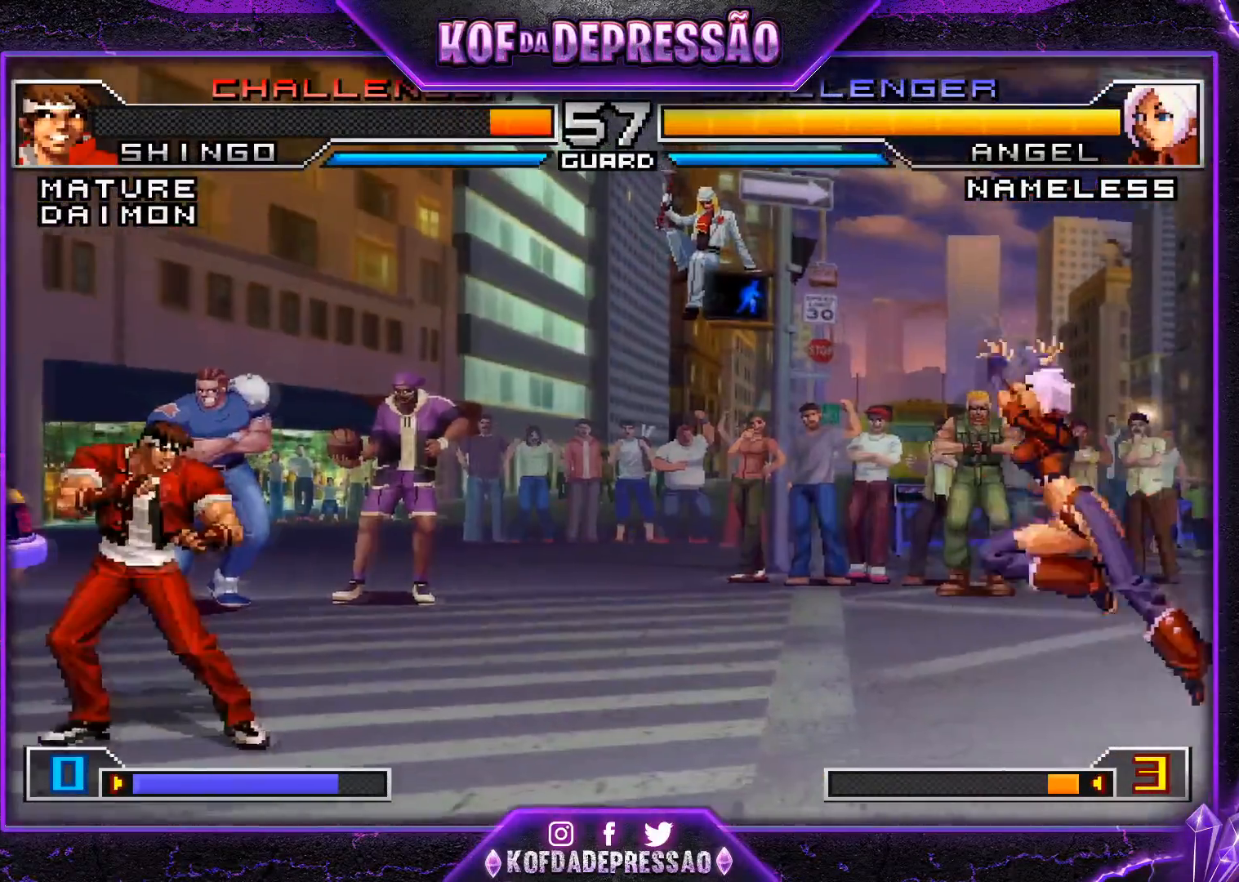
{"buttons": [], "left_stick": "center", "events": [[100, "left_stick", "down"], [184, "left_stick", "up-right"], [434, "left_stick", "center"]]}
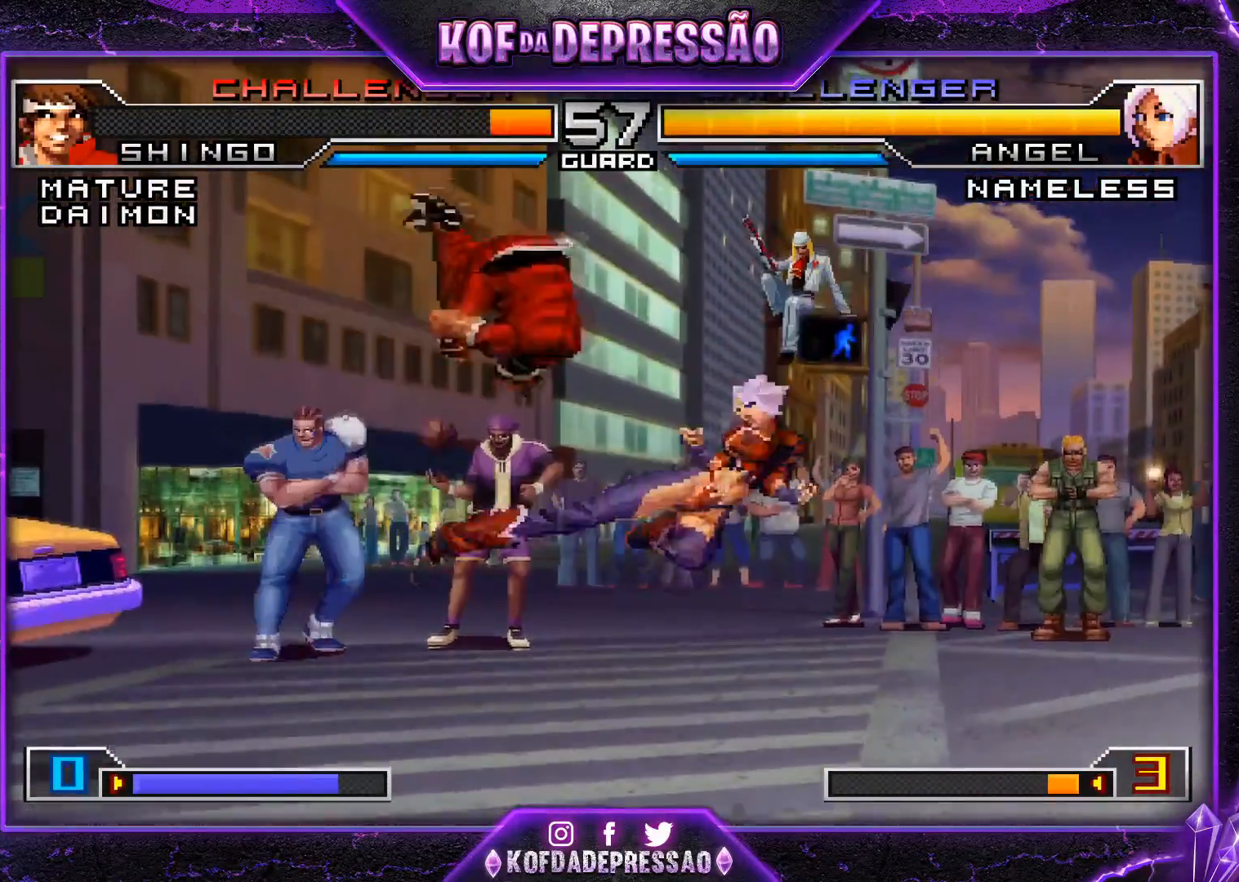
{"buttons": ["R1"], "left_stick": "right", "events": [[100, "TRIANGLE", "down"], [183, "TRIANGLE", "up"], [267, "left_stick", "right"], [500, "R1", "down"]]}
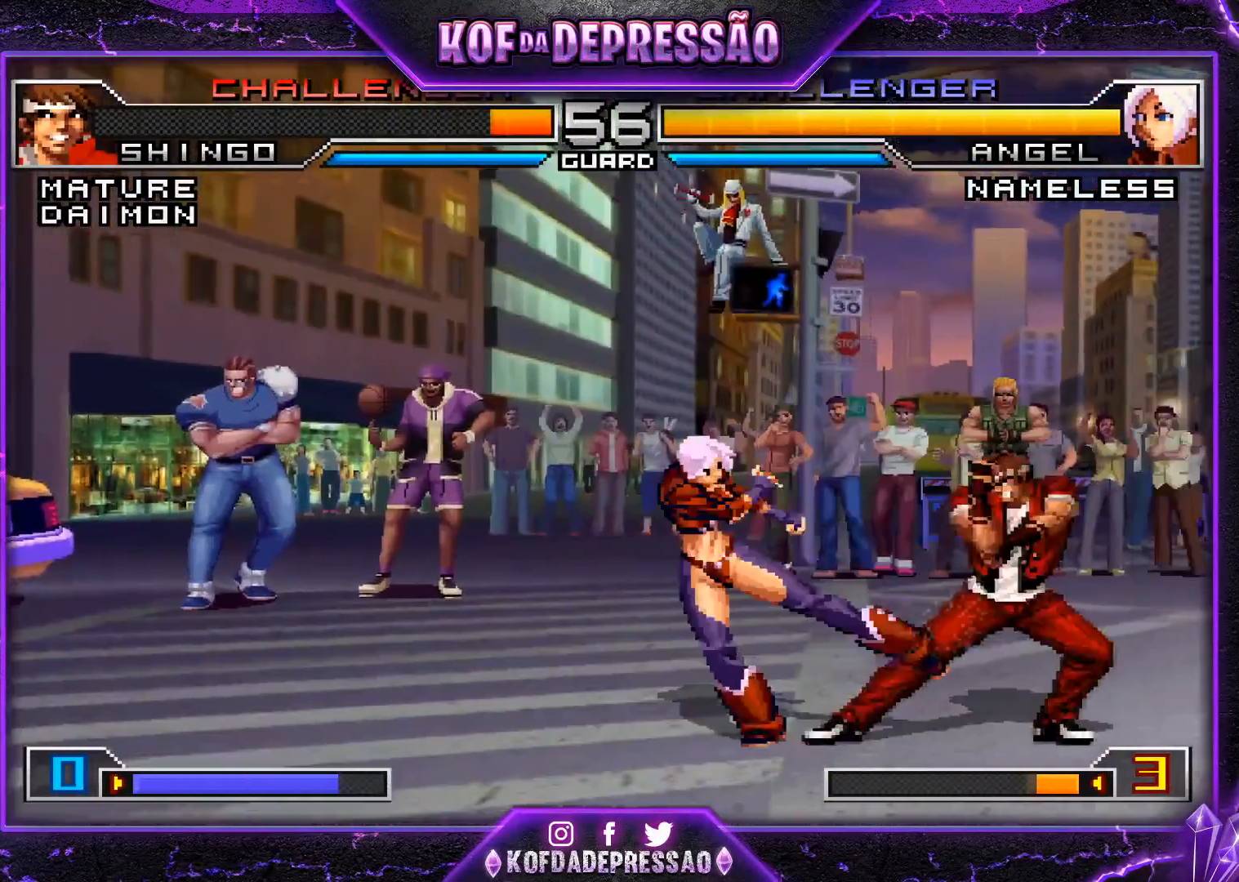
{"buttons": [], "left_stick": "down-right", "events": [[150, "R1", "up"], [150, "left_stick", "down-right"]]}
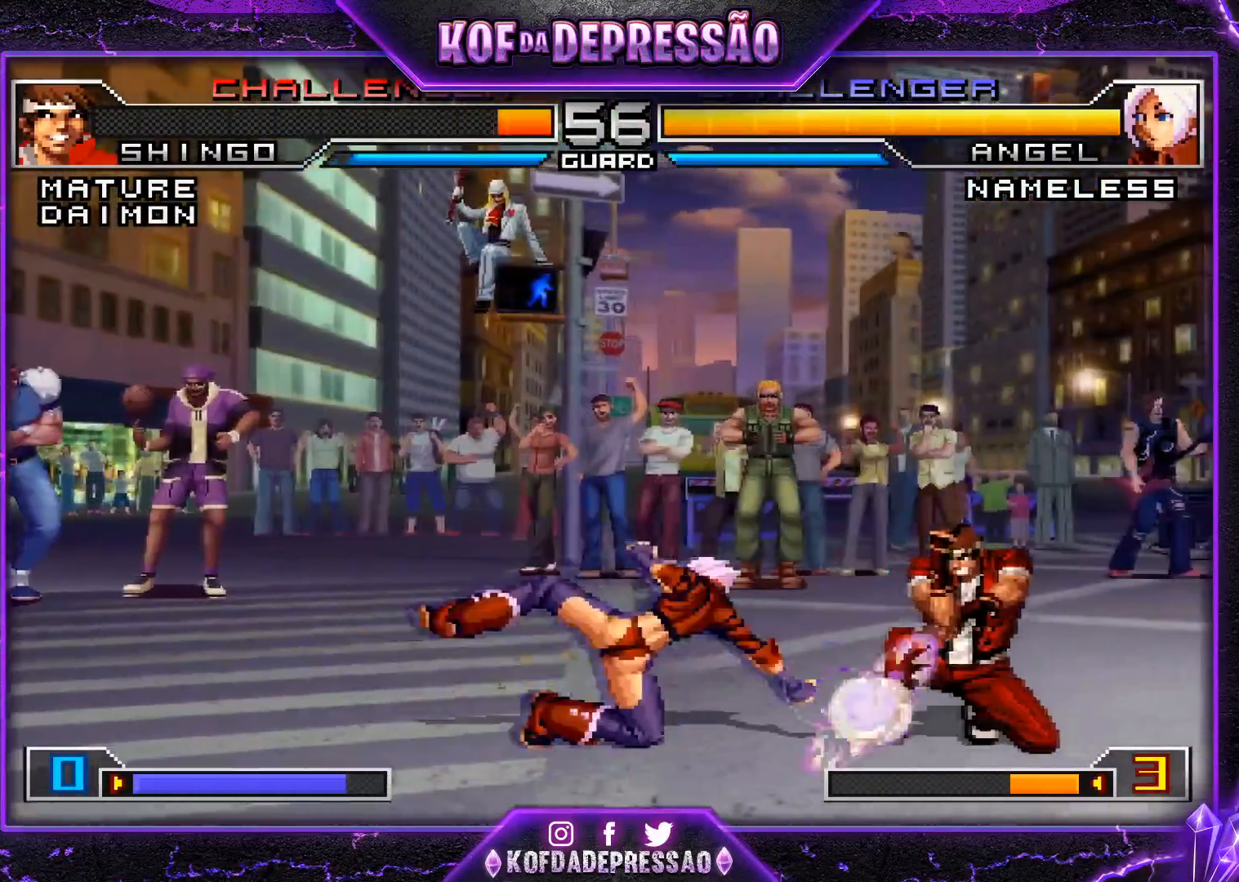
{"buttons": [], "left_stick": "right", "events": [[333, "left_stick", "right"]]}
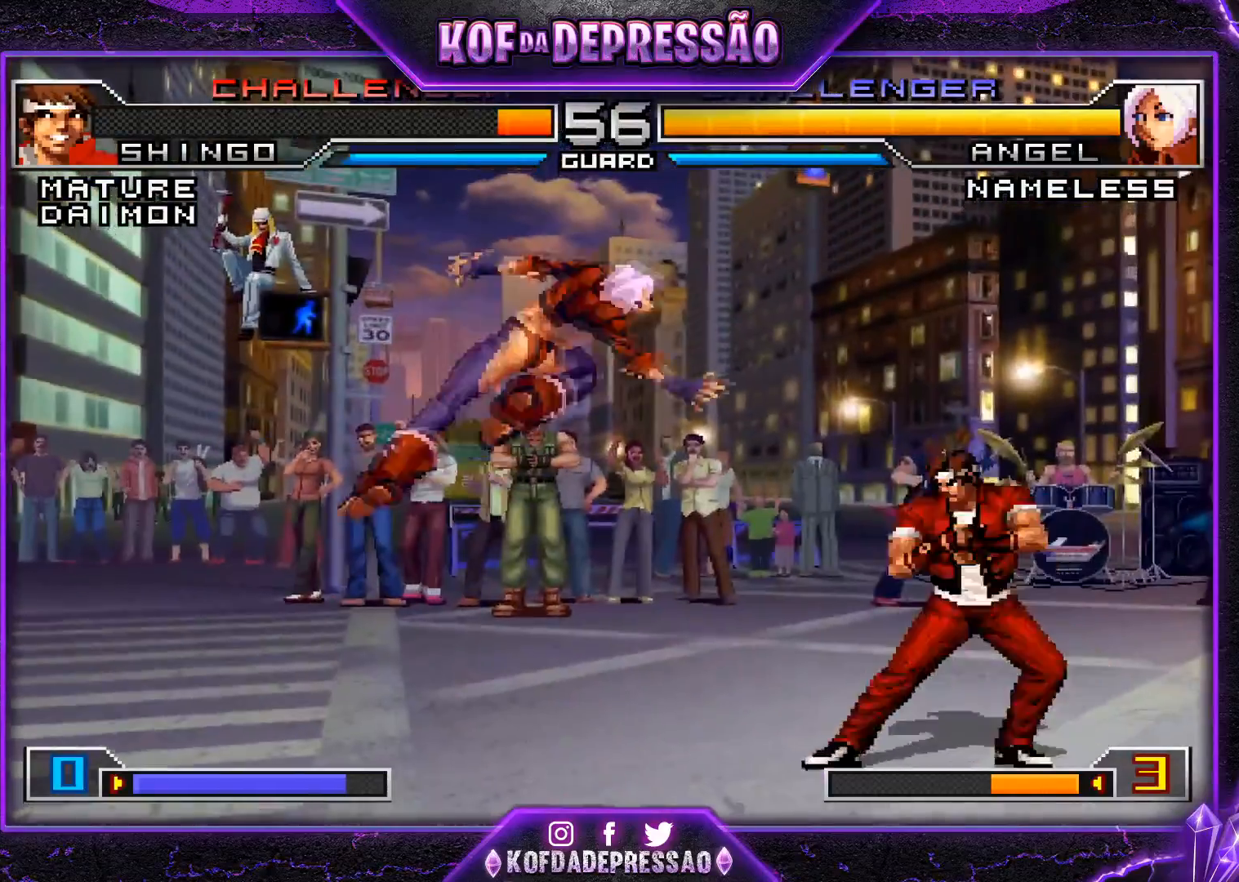
{"buttons": [], "left_stick": "center", "events": [[100, "left_stick", "up"], [167, "left_stick", "center"], [401, "TRIANGLE", "down"], [501, "TRIANGLE", "up"]]}
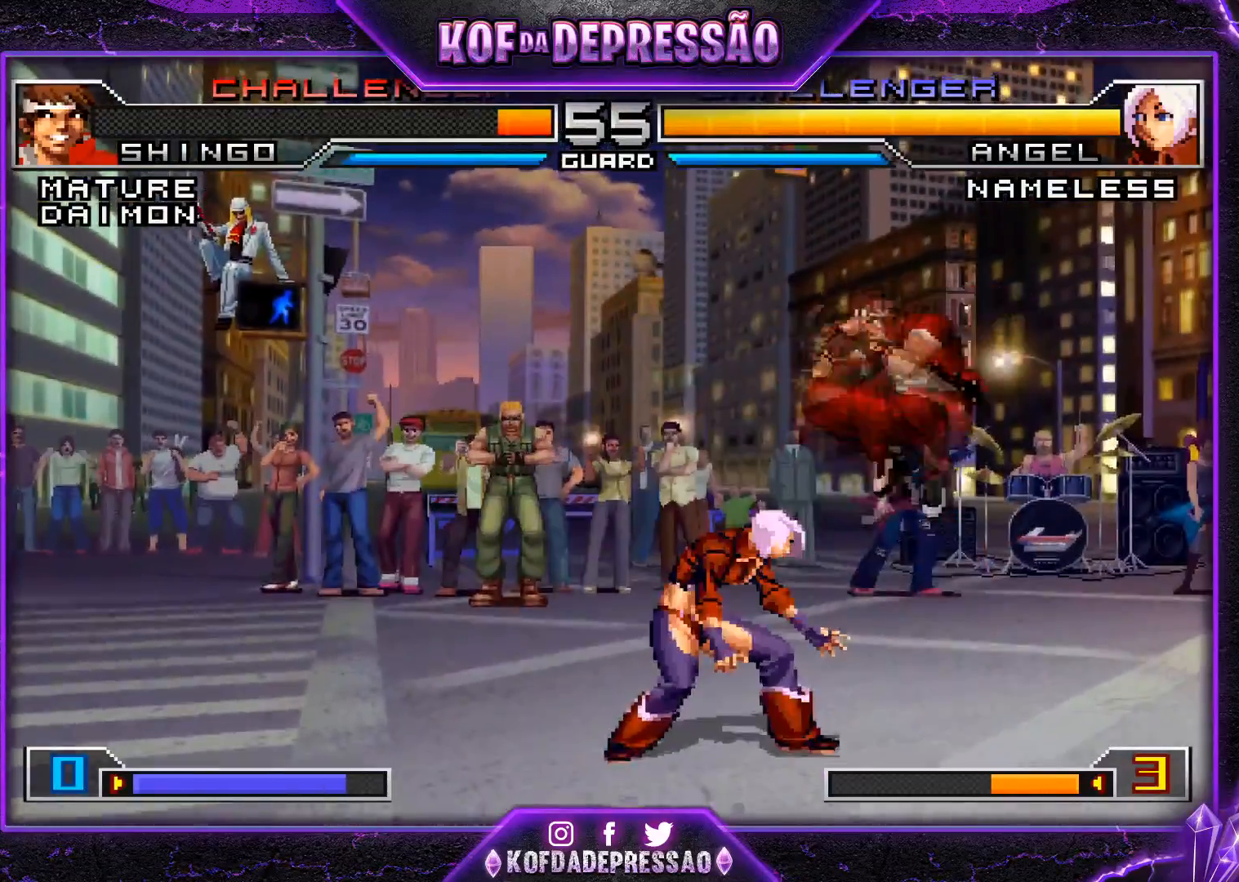
{"buttons": [], "left_stick": "right", "events": [[66, "left_stick", "left"], [250, "R1", "down"], [350, "R1", "up"], [400, "left_stick", "down"], [483, "left_stick", "right"]]}
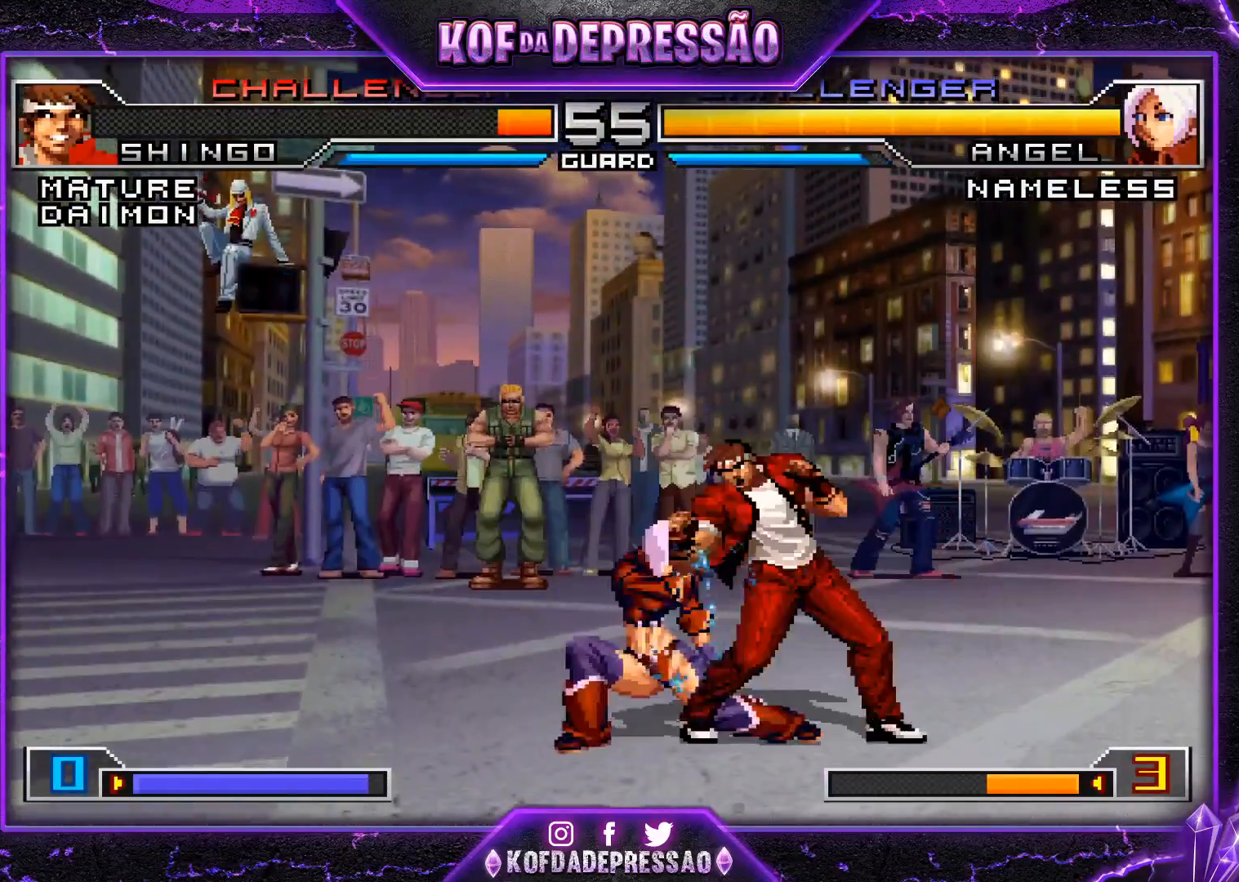
{"buttons": [], "left_stick": "center", "events": [[217, "left_stick", "center"]]}
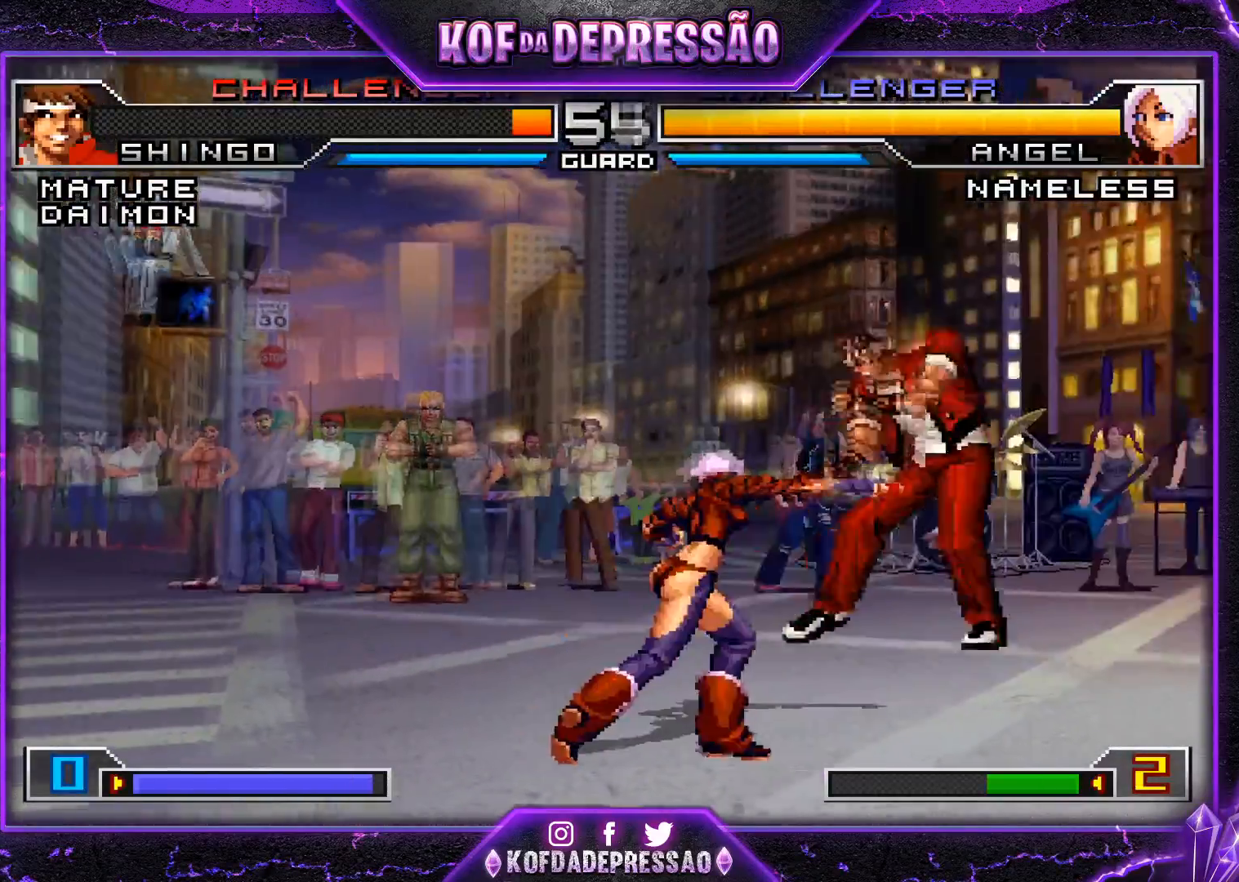
{"buttons": [], "left_stick": "center", "events": [[116, "left_stick", "right"], [250, "TRIANGLE", "down"], [267, "SQUARE", "down"], [333, "SQUARE", "up"], [350, "TRIANGLE", "up"], [467, "left_stick", "center"]]}
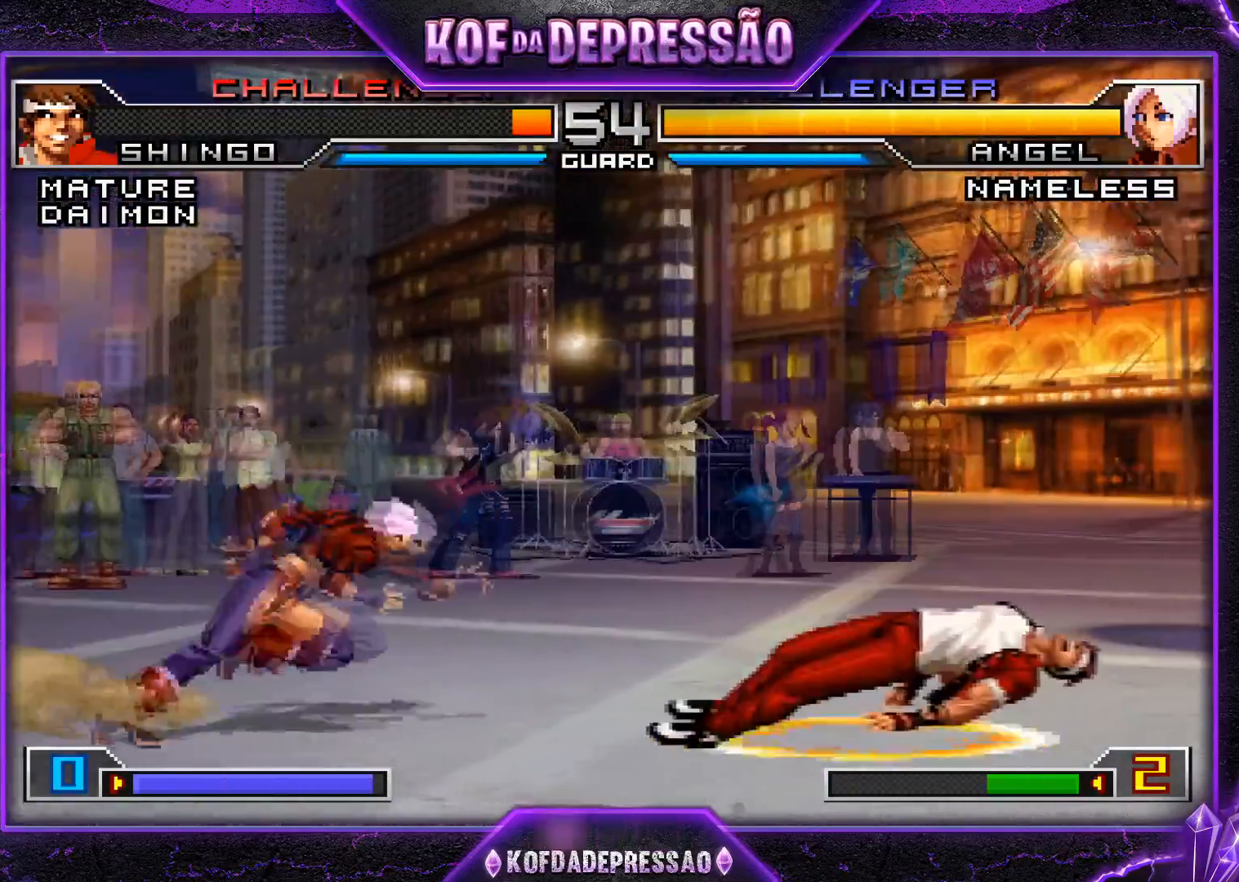
{"buttons": [], "left_stick": "right", "events": [[100, "left_stick", "right"], [167, "left_stick", "center"], [284, "left_stick", "right"]]}
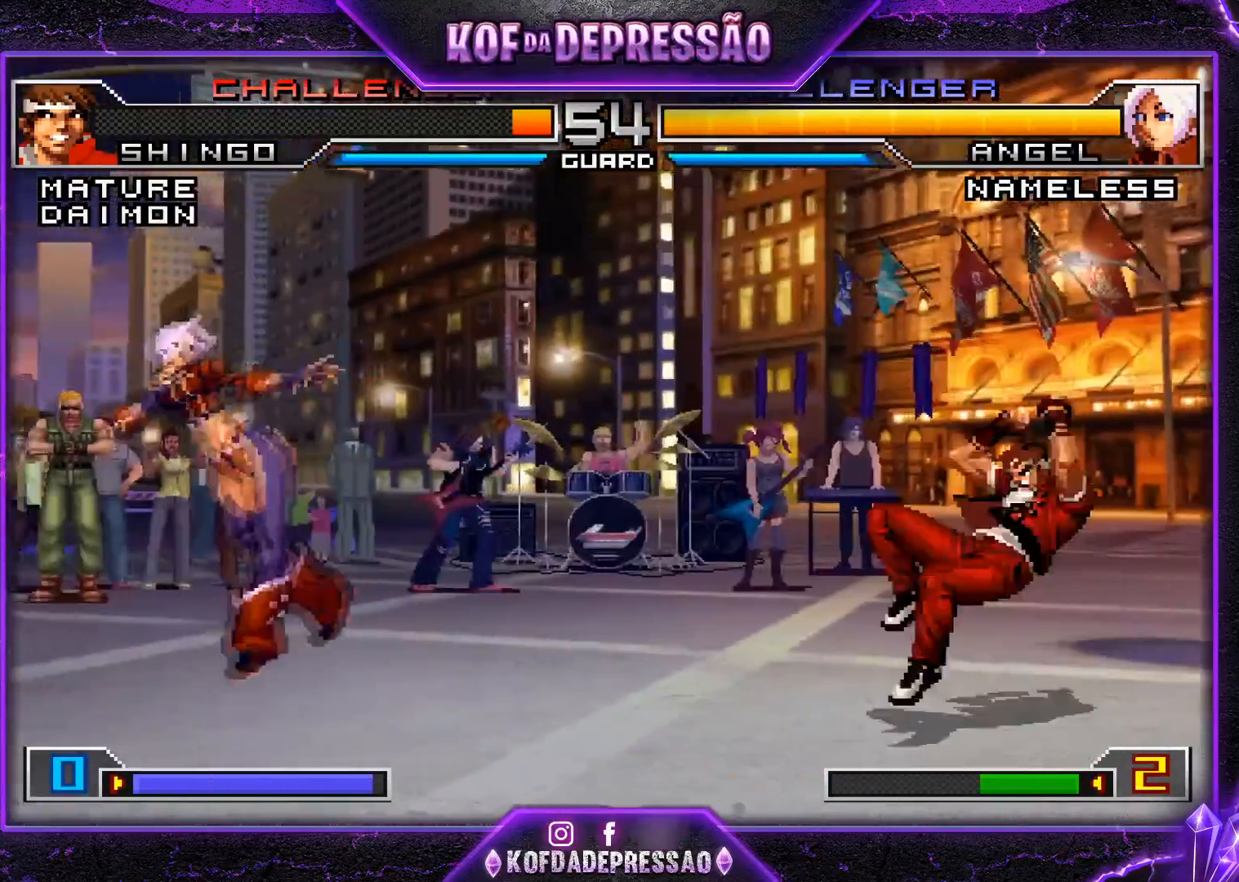
{"buttons": [], "left_stick": "center", "events": [[50, "left_stick", "center"], [133, "left_stick", "right"], [217, "left_stick", "center"], [317, "left_stick", "down"], [383, "left_stick", "up-left"], [500, "left_stick", "center"]]}
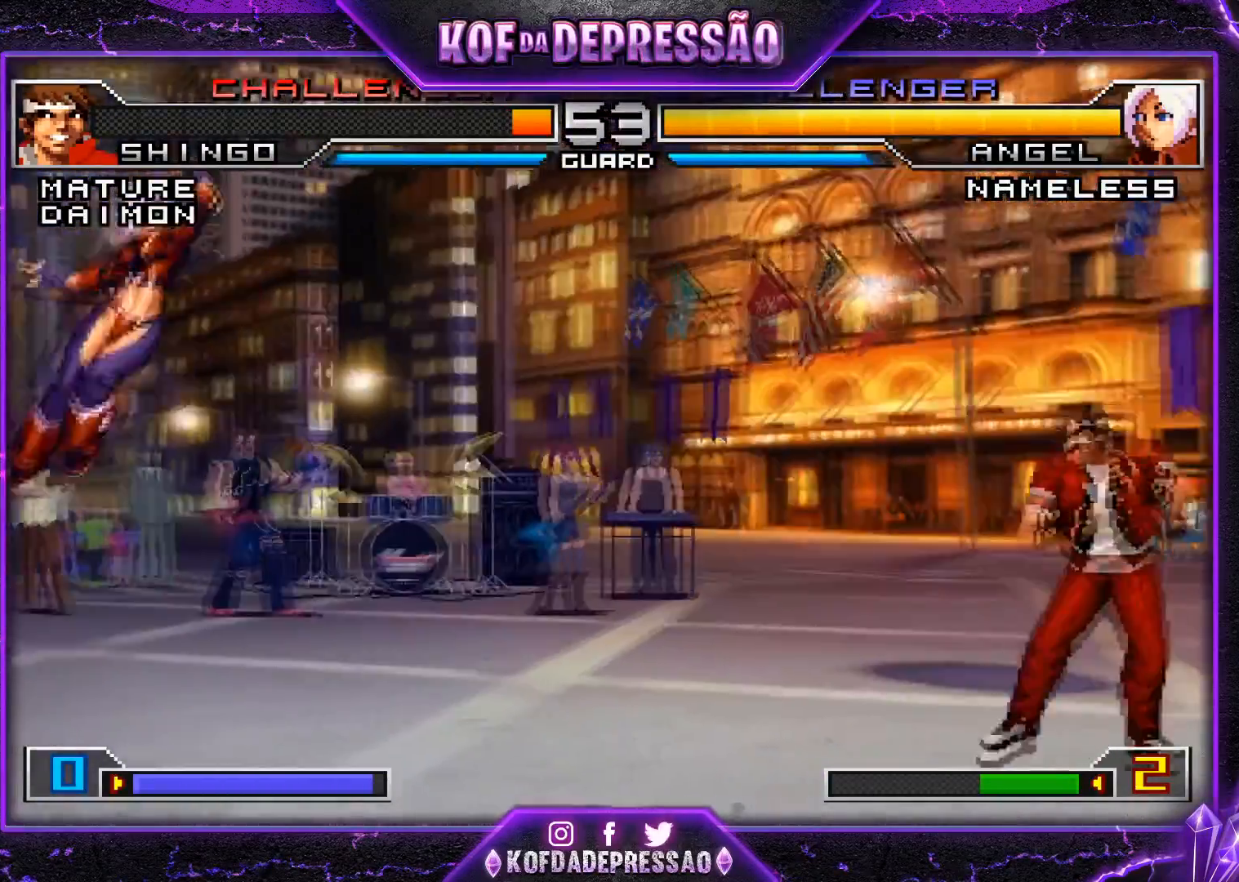
{"buttons": ["CROSS"], "left_stick": "center", "events": [[150, "left_stick", "down"], [217, "left_stick", "up-left"], [300, "left_stick", "center"], [484, "CROSS", "down"]]}
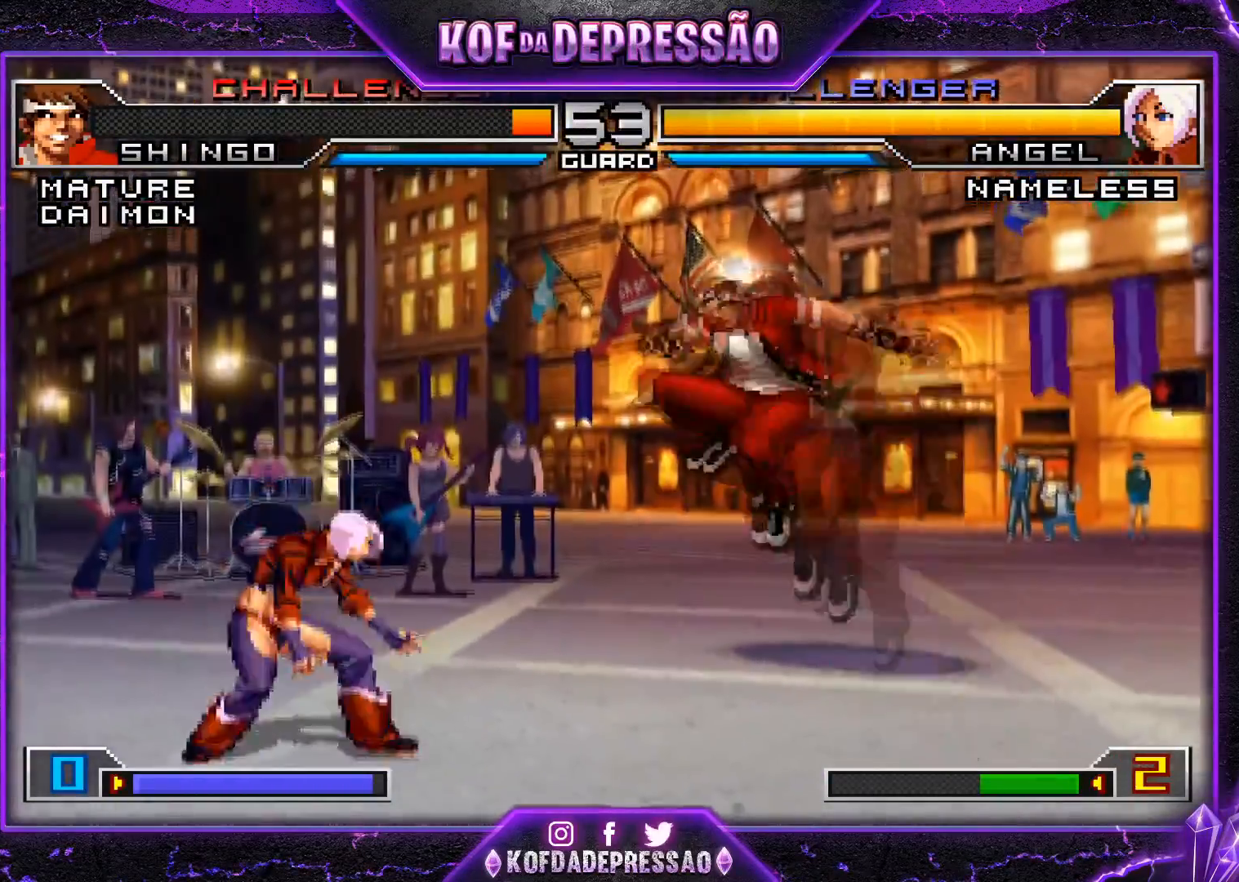
{"buttons": [], "left_stick": "center", "events": [[50, "CROSS", "up"], [250, "left_stick", "down"], [317, "left_stick", "up"], [367, "CROSS", "down"], [417, "left_stick", "center"], [433, "CROSS", "up"]]}
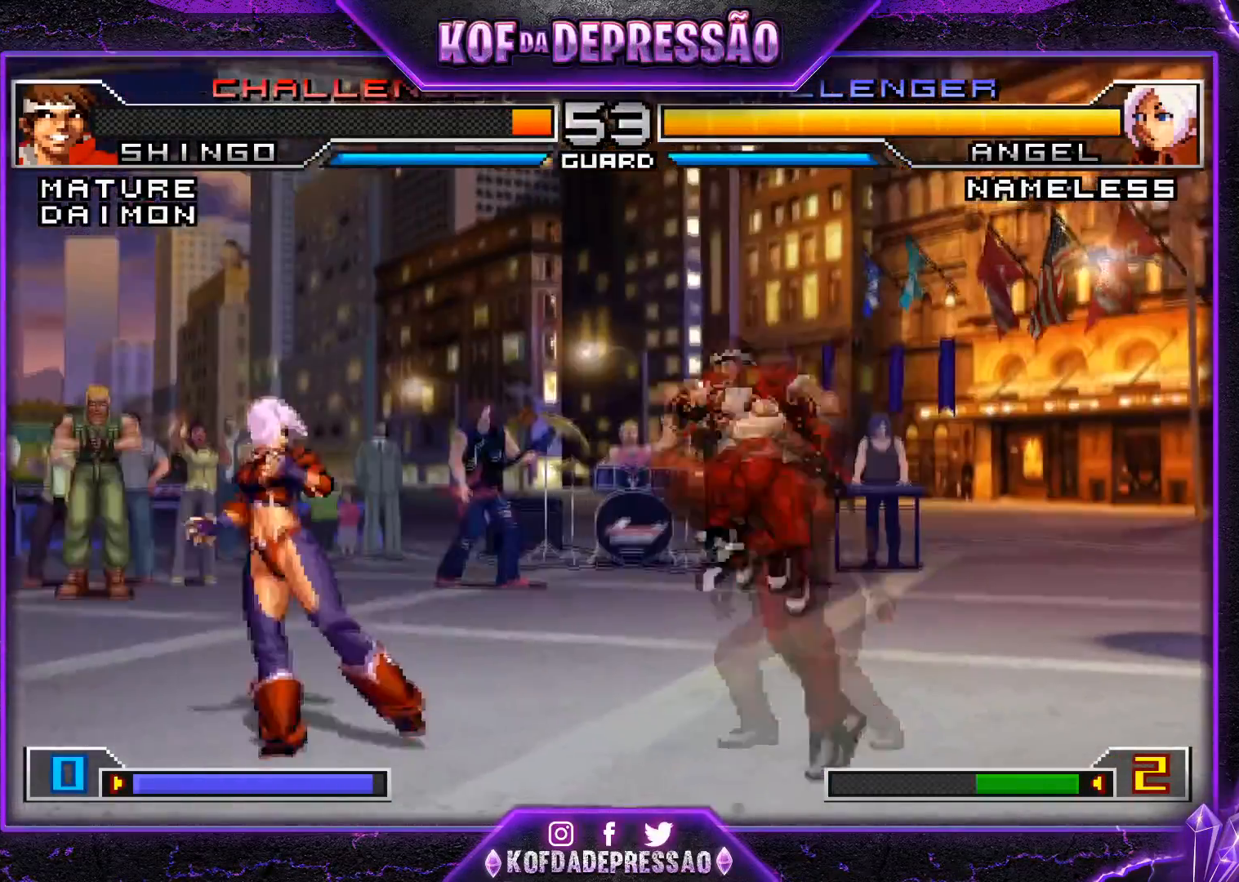
{"buttons": [], "left_stick": "center", "events": []}
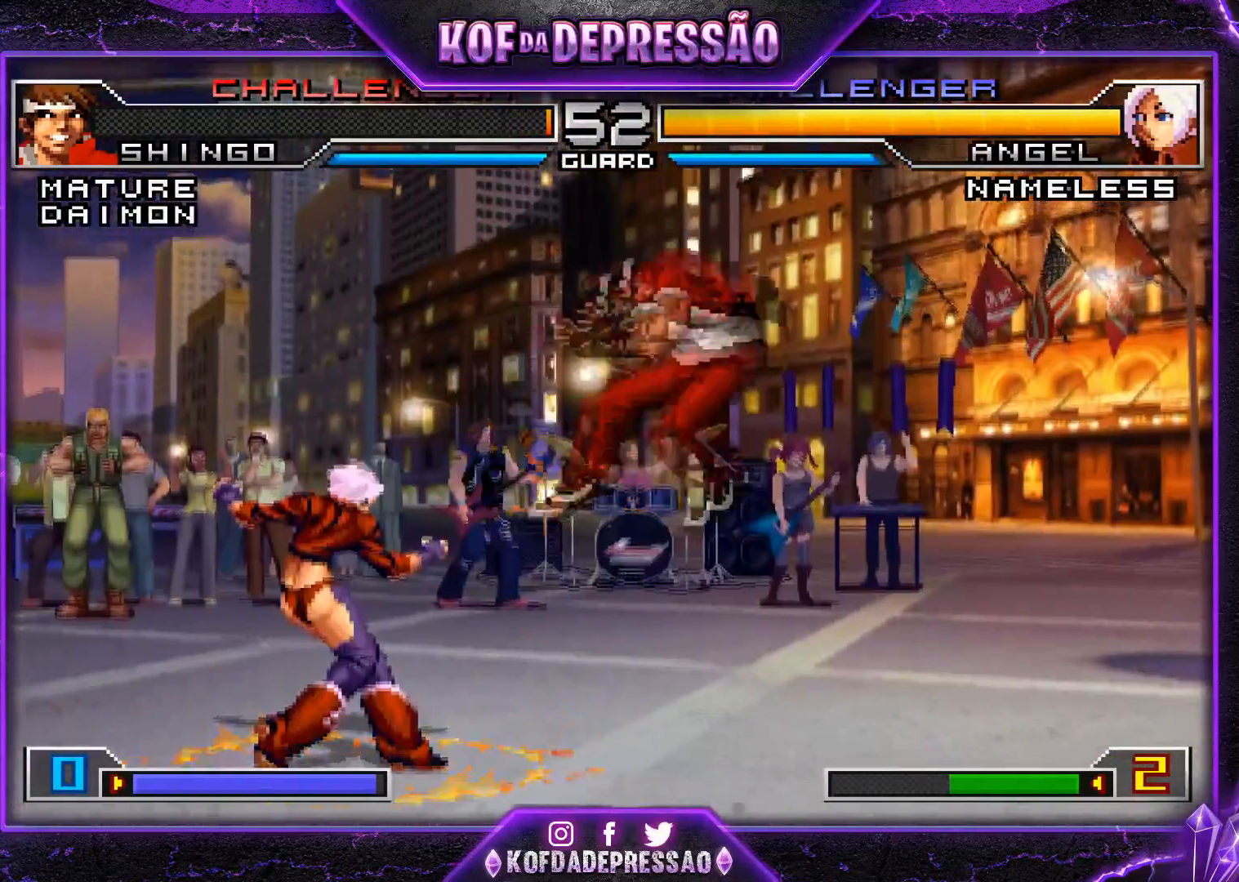
{"buttons": ["SQUARE", "TRIANGLE"], "left_stick": "right", "events": [[200, "left_stick", "right"], [400, "SQUARE", "down"], [400, "TRIANGLE", "down"]]}
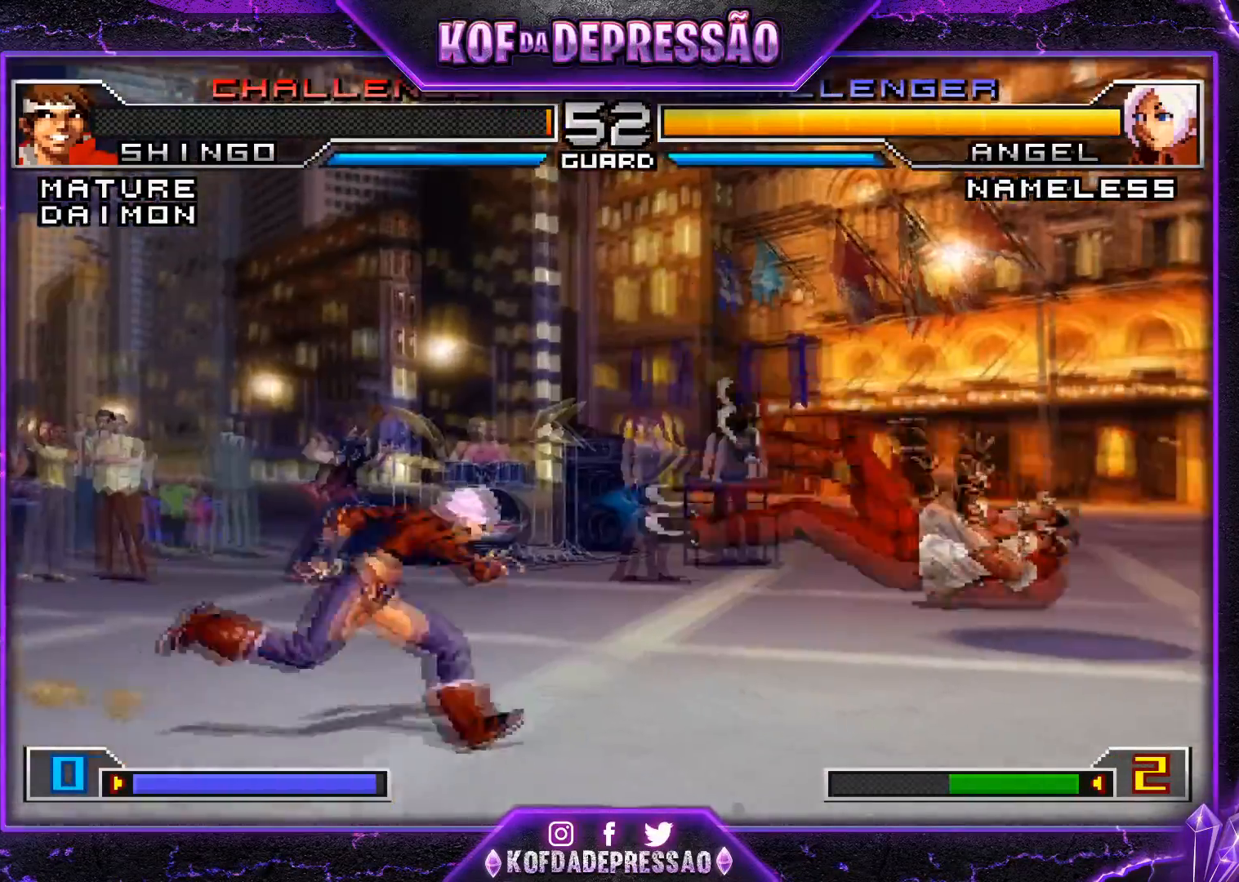
{"buttons": [], "left_stick": "down-right", "events": [[17, "SQUARE", "up"], [17, "TRIANGLE", "up"], [167, "left_stick", "center"], [367, "left_stick", "down-right"]]}
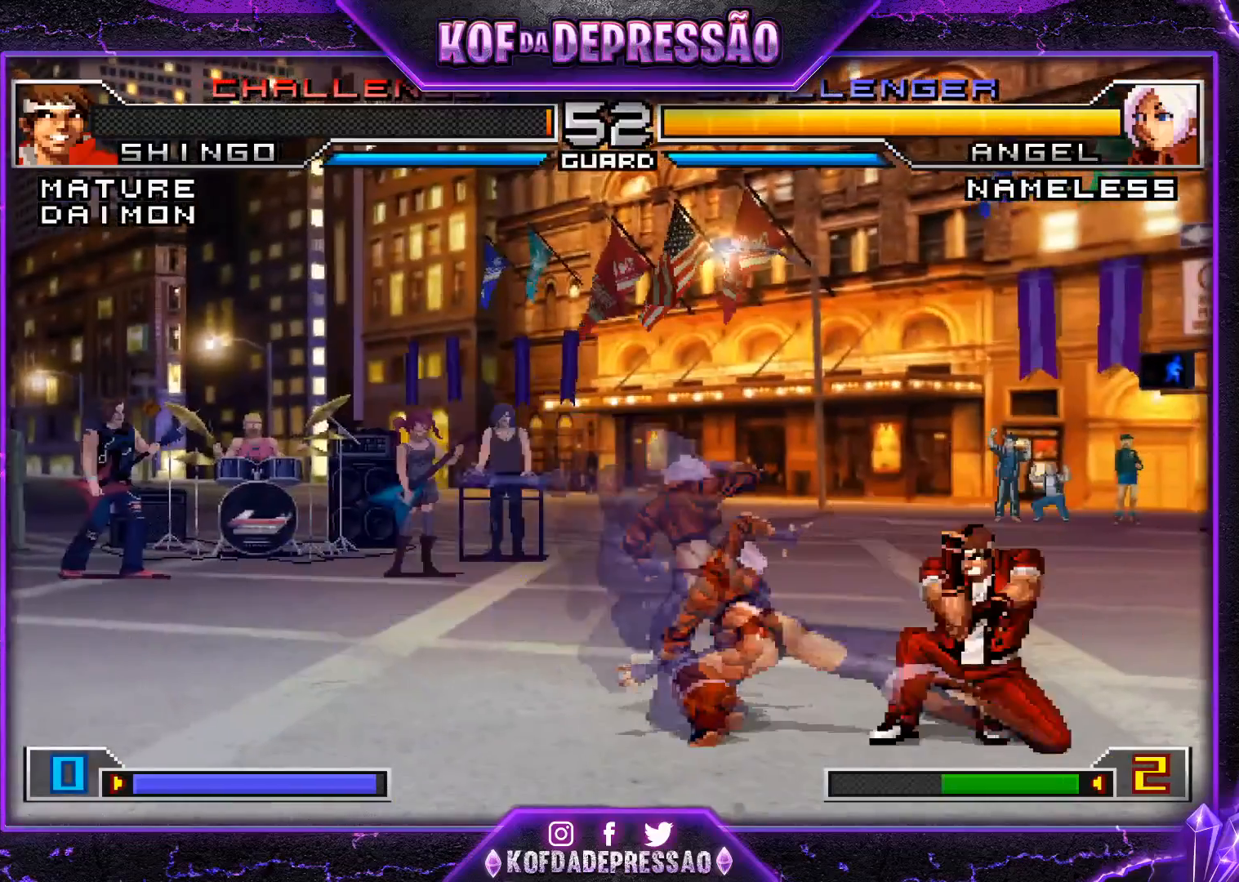
{"buttons": [], "left_stick": "right", "events": [[350, "left_stick", "right"]]}